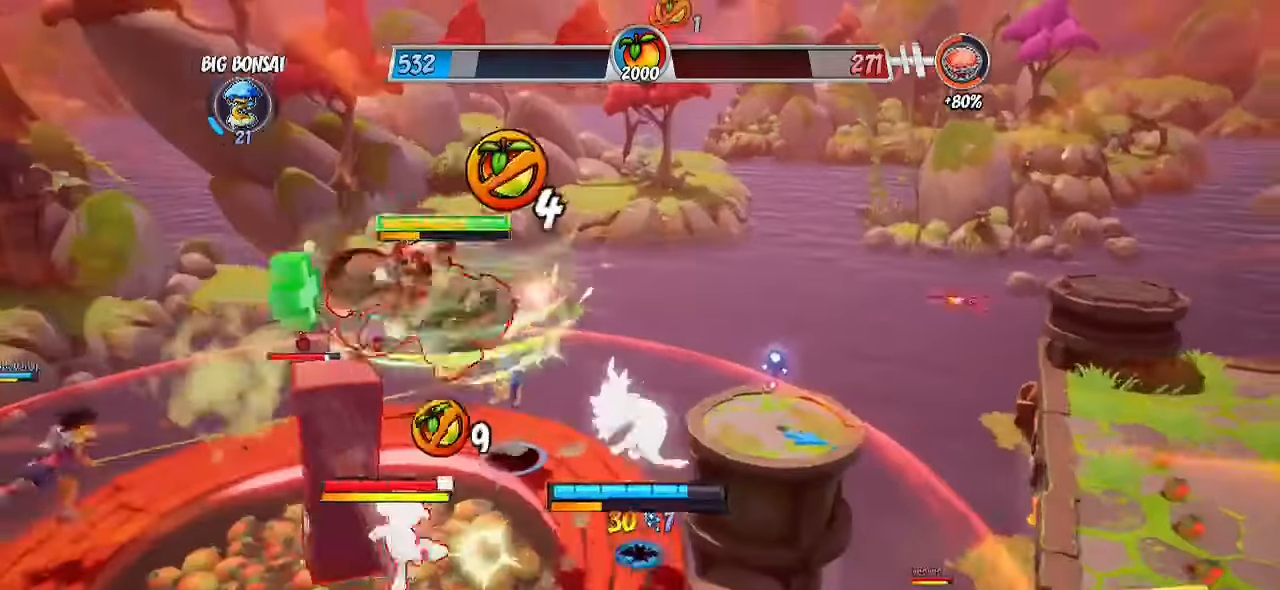
Gameplay with a controller (PlayStation layout); each line is a JSON object with the inputs held at the frame after it. "events" lists button and stick changes between this image and that frame as [ms after this image, input, new state], when the widget could be followed in between. Not read: R1 R3.
{"buttons": [], "left_stick": "up-left", "right_stick": "center", "events": [[50, "CROSS", "down"], [50, "SQUARE", "up"], [133, "CIRCLE", "down"], [200, "left_stick", "left"], [217, "CIRCLE", "up"], [250, "CROSS", "up"], [317, "left_stick", "up-left"]]}
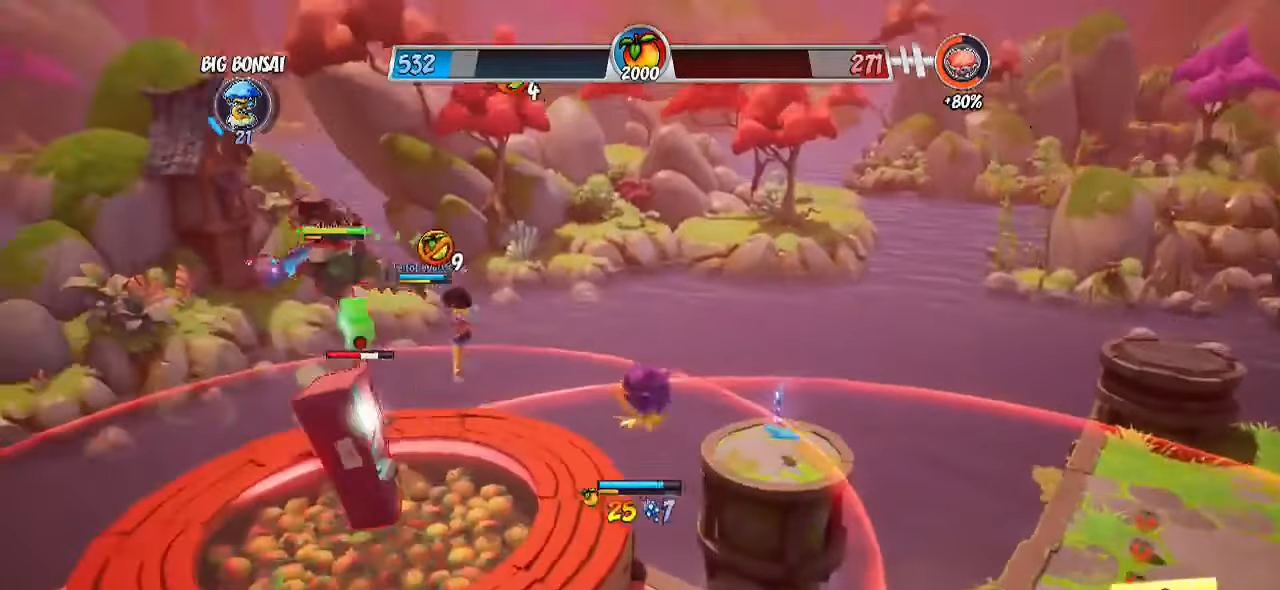
{"buttons": ["R2"], "left_stick": "up", "right_stick": "down-left", "events": [[17, "right_stick", "down-left"], [217, "right_stick", "center"], [300, "CIRCLE", "down"], [400, "CIRCLE", "up"], [417, "R2", "down"], [483, "right_stick", "down-left"], [500, "left_stick", "up"]]}
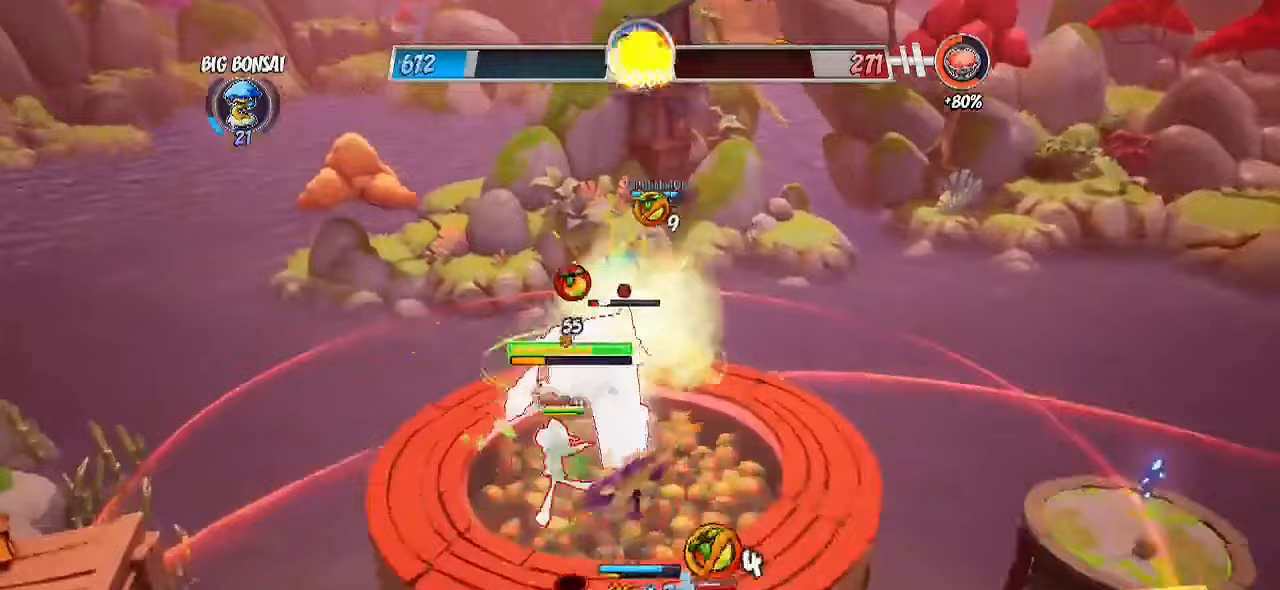
{"buttons": [], "left_stick": "up-right", "right_stick": "center", "events": [[267, "left_stick", "up-right"], [433, "right_stick", "center"], [500, "R2", "up"]]}
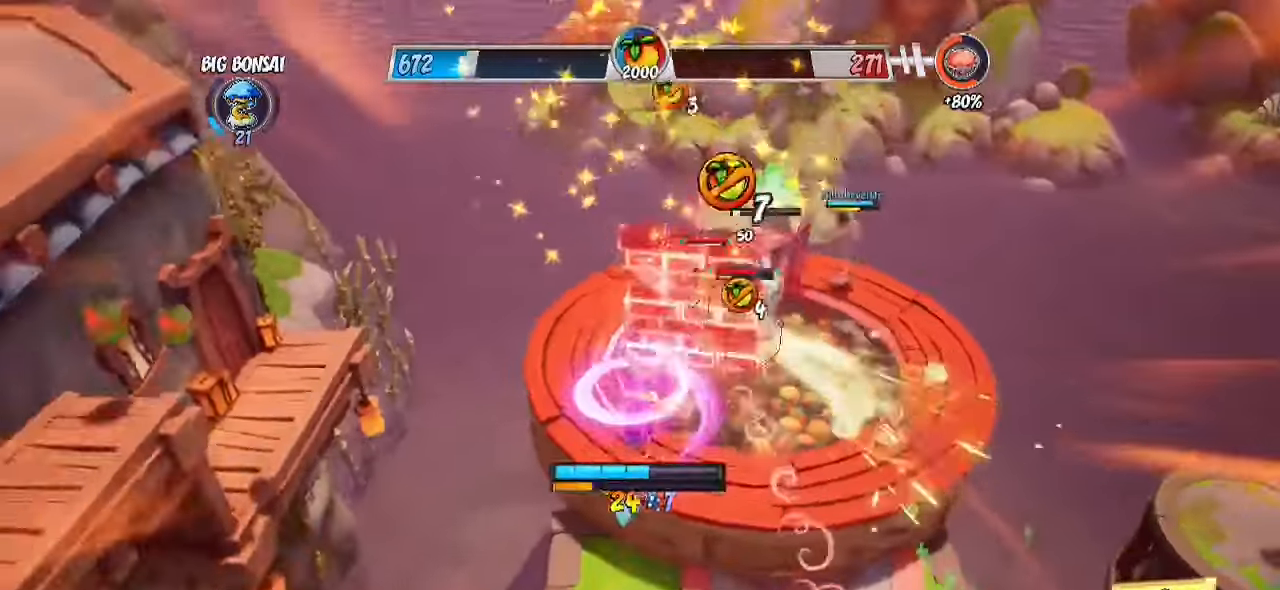
{"buttons": [], "left_stick": "up-right", "right_stick": "down-left", "events": [[33, "CROSS", "down"], [33, "SQUARE", "down"], [100, "CROSS", "up"], [200, "SQUARE", "up"], [300, "CROSS", "down"], [350, "CROSS", "up"], [433, "right_stick", "down-left"]]}
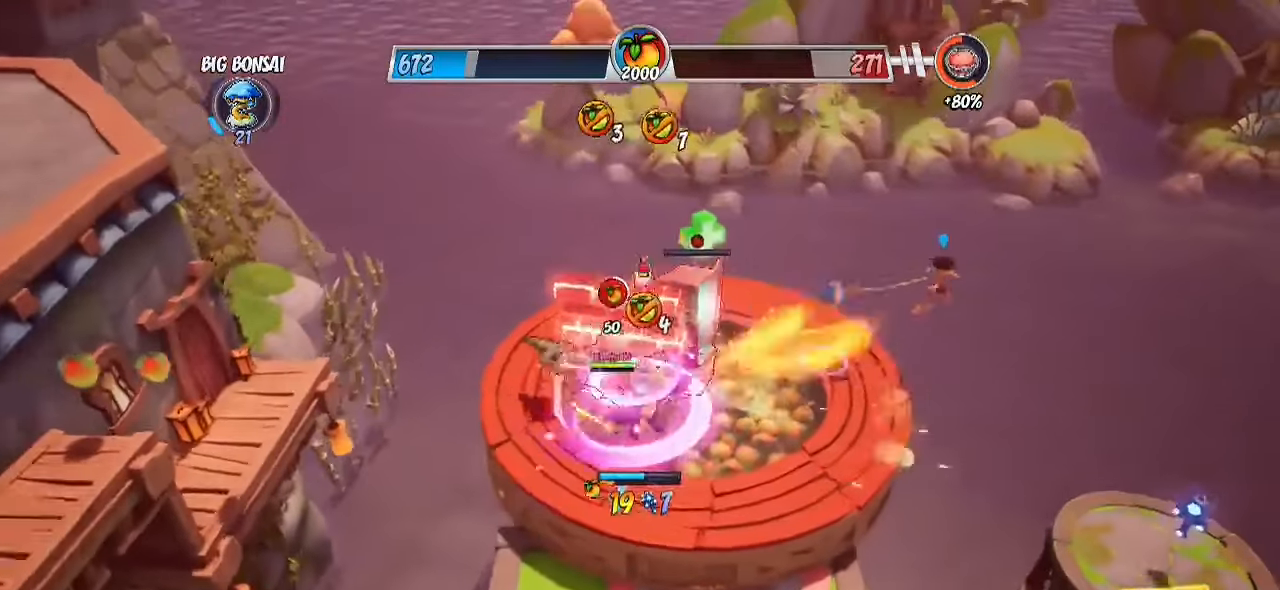
{"buttons": ["R2"], "left_stick": "up-right", "right_stick": "left", "events": [[133, "R2", "down"], [133, "right_stick", "left"]]}
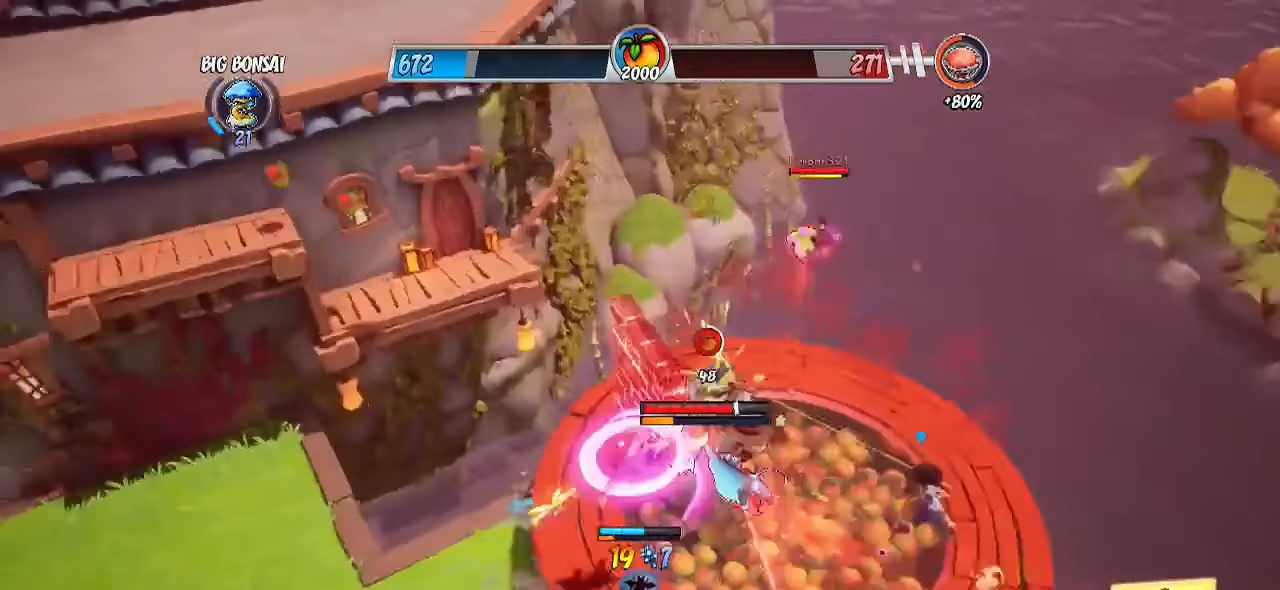
{"buttons": [], "left_stick": "down-right", "right_stick": "center", "events": [[100, "left_stick", "down-right"], [150, "R2", "up"], [200, "right_stick", "center"]]}
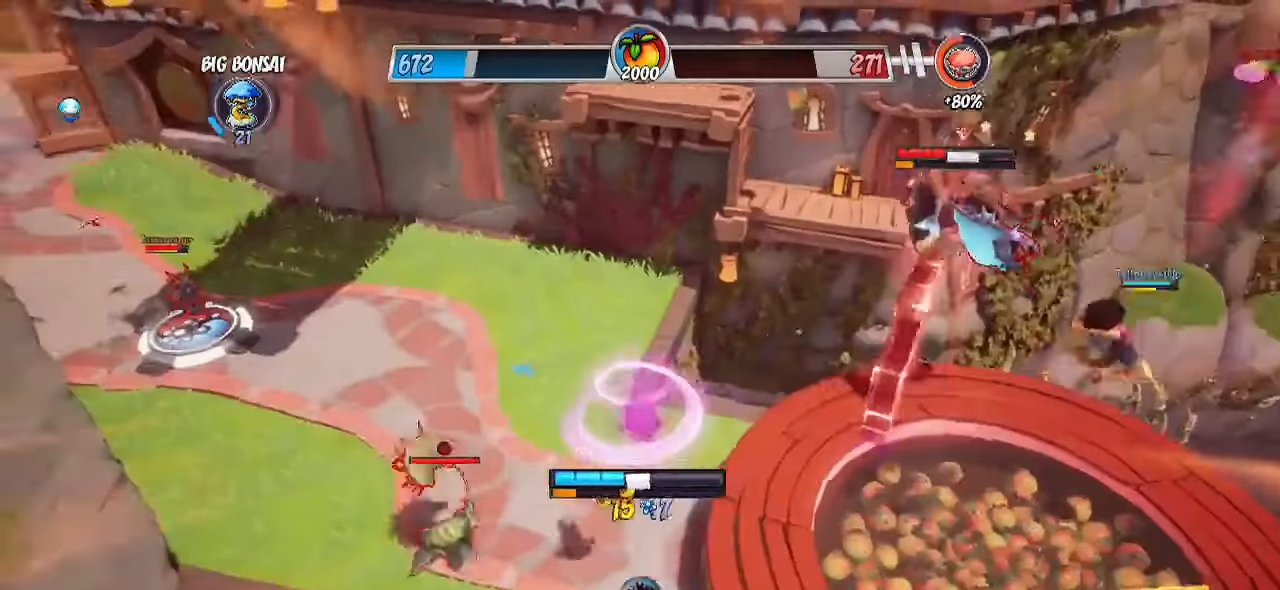
{"buttons": [], "left_stick": "right", "right_stick": "center", "events": [[83, "CROSS", "down"], [217, "CROSS", "up"], [300, "TRIANGLE", "down"], [383, "TRIANGLE", "up"], [400, "left_stick", "right"]]}
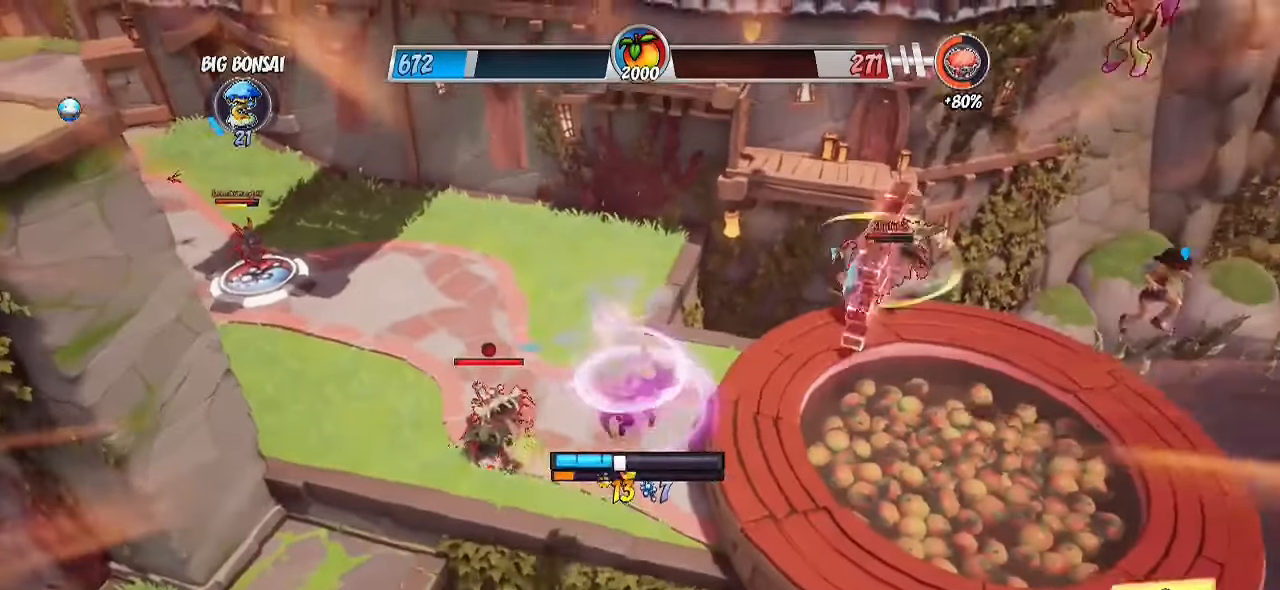
{"buttons": ["R2"], "left_stick": "down-right", "right_stick": "center", "events": [[17, "R2", "down"], [167, "right_stick", "down-left"], [400, "right_stick", "center"], [433, "left_stick", "down-right"]]}
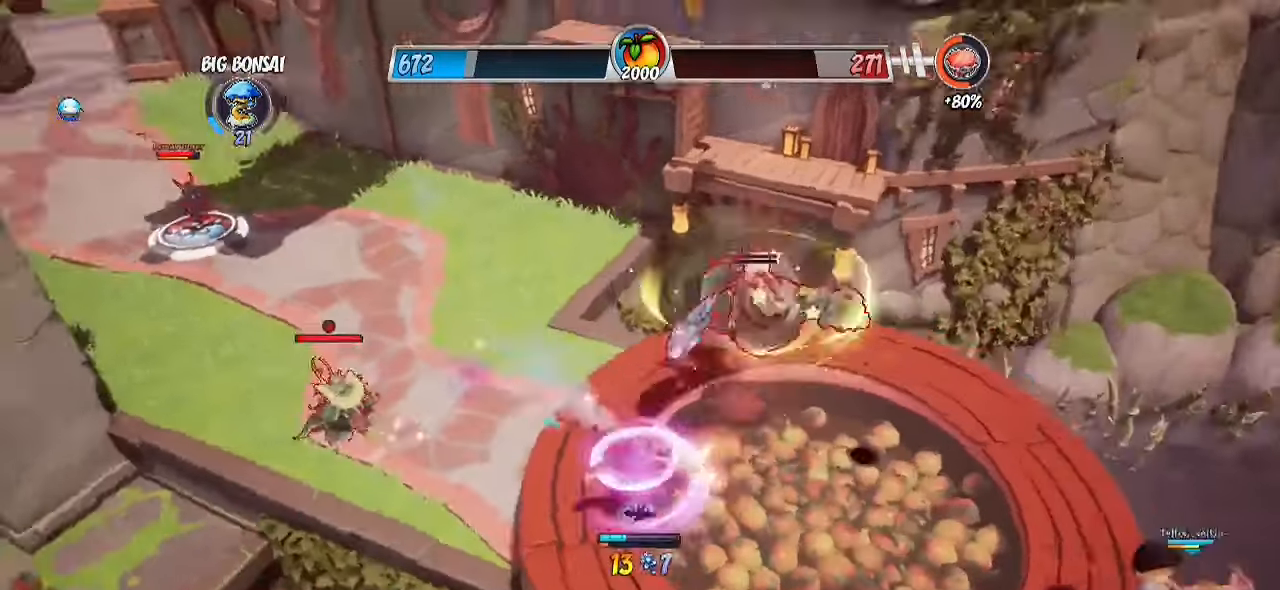
{"buttons": [], "left_stick": "up-right", "right_stick": "left", "events": [[33, "CROSS", "down"], [50, "left_stick", "down"], [117, "R2", "up"], [133, "CROSS", "up"], [217, "CROSS", "down"], [267, "left_stick", "down-right"], [300, "CROSS", "up"], [450, "right_stick", "left"], [467, "left_stick", "up-right"]]}
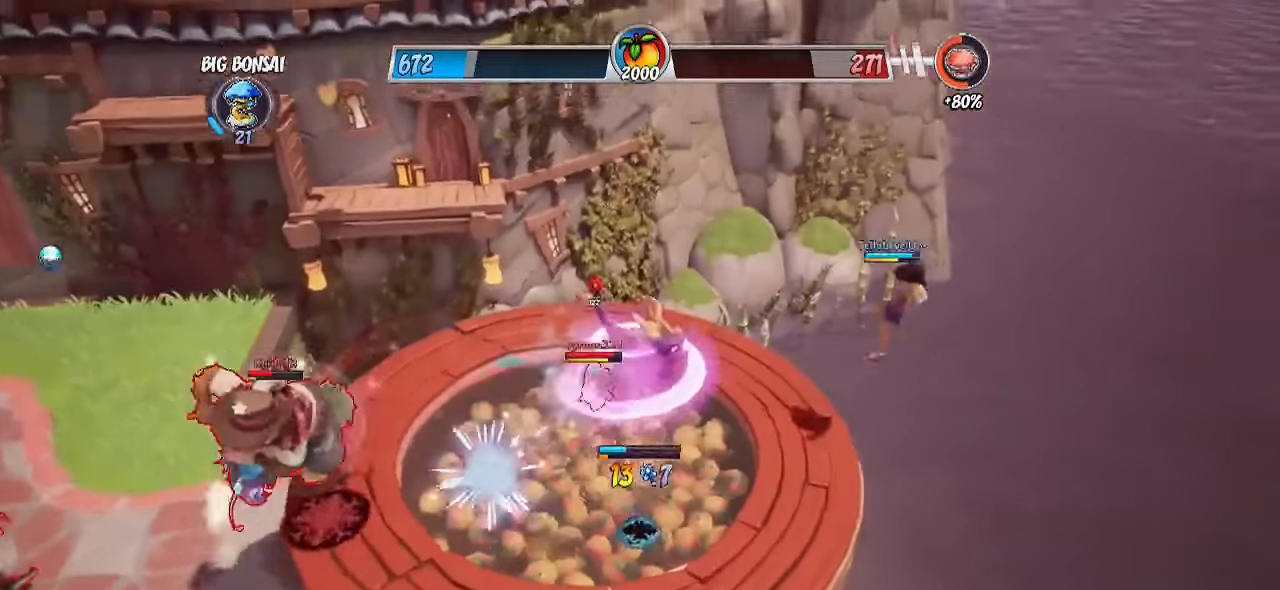
{"buttons": ["R2"], "left_stick": "up-left", "right_stick": "left", "events": [[17, "left_stick", "up"], [100, "right_stick", "center"], [133, "left_stick", "up-left"], [150, "R2", "down"], [250, "right_stick", "left"]]}
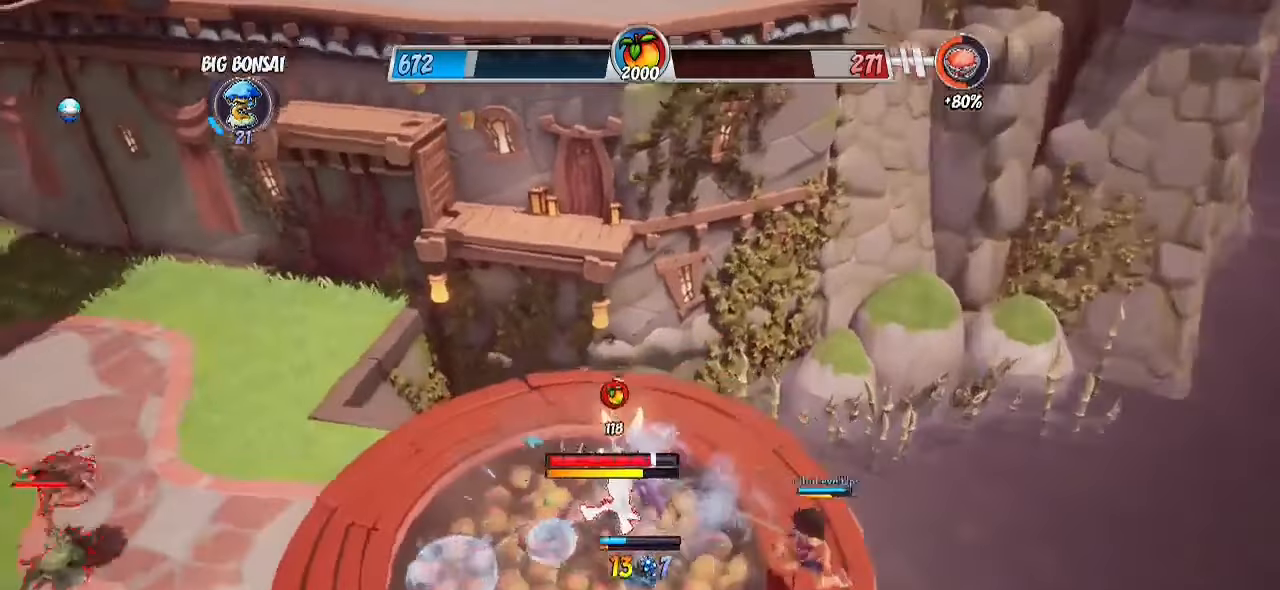
{"buttons": ["CROSS", "L3"], "left_stick": "down", "right_stick": "center", "events": [[17, "right_stick", "center"], [50, "left_stick", "up"], [150, "CROSS", "down"], [233, "SQUARE", "down"], [233, "left_stick", "right"], [283, "CROSS", "up"], [283, "R2", "up"], [300, "left_stick", "down-right"], [333, "SQUARE", "up"], [400, "SQUARE", "down"], [417, "CROSS", "down"], [467, "SQUARE", "up"], [483, "L3", "down"], [500, "left_stick", "down"]]}
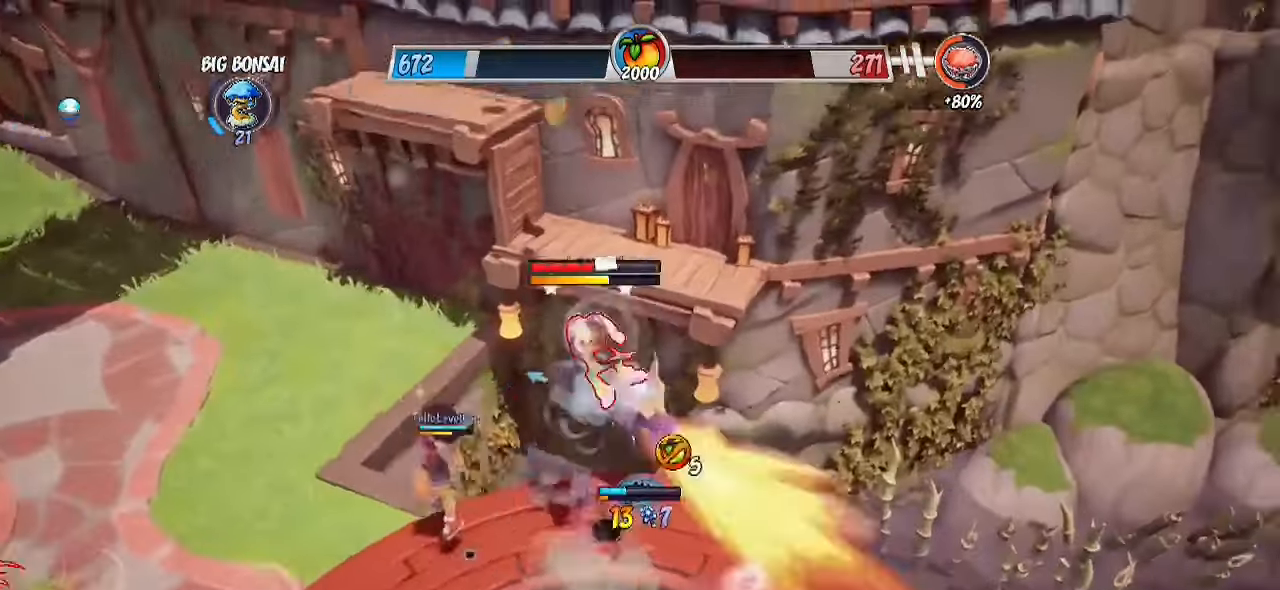
{"buttons": ["R2"], "left_stick": "left", "right_stick": "center", "events": [[117, "CROSS", "up"], [133, "L3", "up"], [167, "R2", "down"], [200, "right_stick", "left"], [450, "left_stick", "left"], [483, "right_stick", "center"]]}
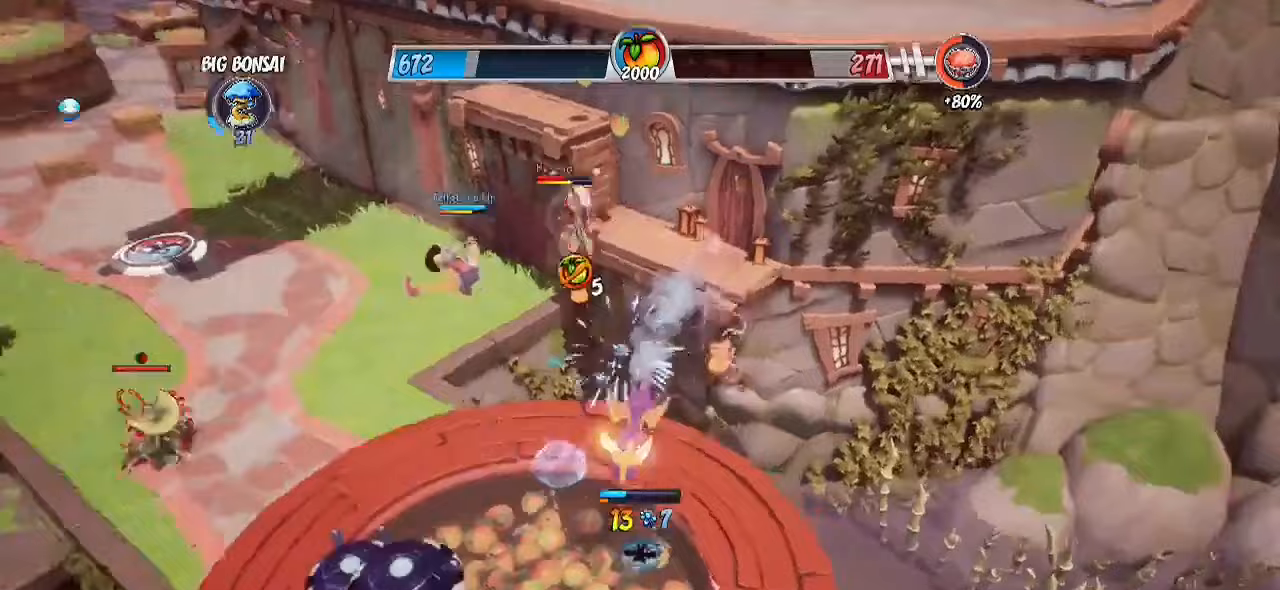
{"buttons": ["CROSS", "SQUARE"], "left_stick": "up-right", "right_stick": "center", "events": [[17, "left_stick", "up-left"], [100, "right_stick", "right"], [183, "R2", "up"], [283, "right_stick", "center"], [300, "left_stick", "down-left"], [367, "CROSS", "down"], [383, "SQUARE", "down"], [383, "left_stick", "down-right"], [500, "left_stick", "up-right"]]}
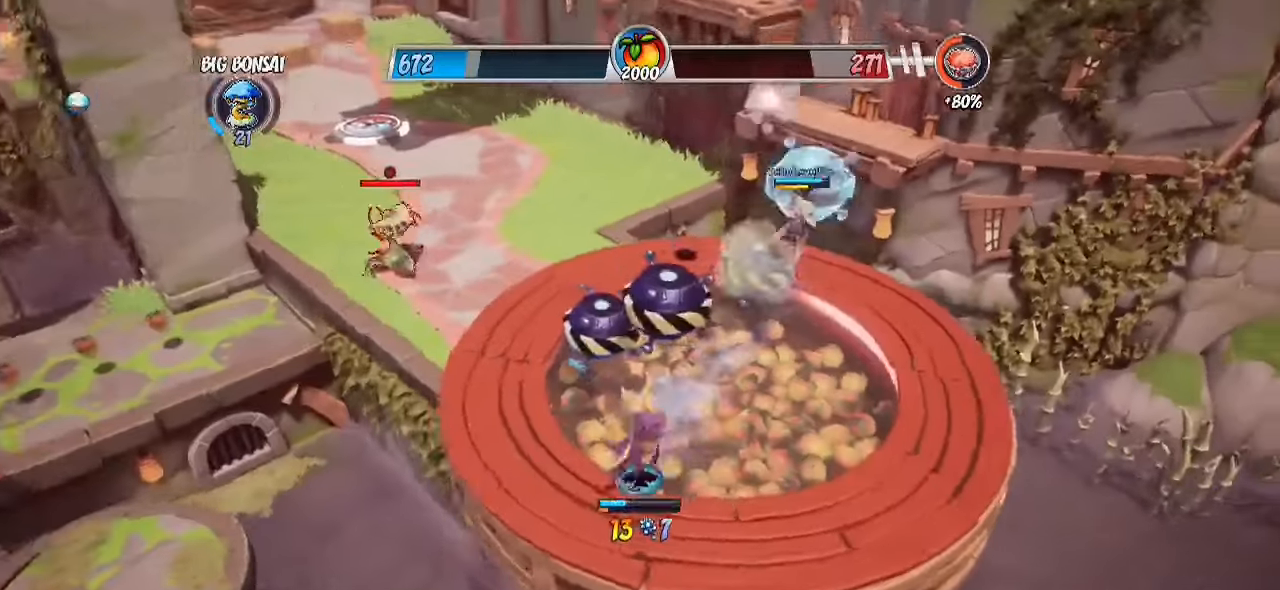
{"buttons": ["R2"], "left_stick": "up-left", "right_stick": "center", "events": [[17, "CROSS", "up"], [33, "SQUARE", "up"], [200, "R2", "down"], [217, "left_stick", "up"], [400, "left_stick", "up-left"]]}
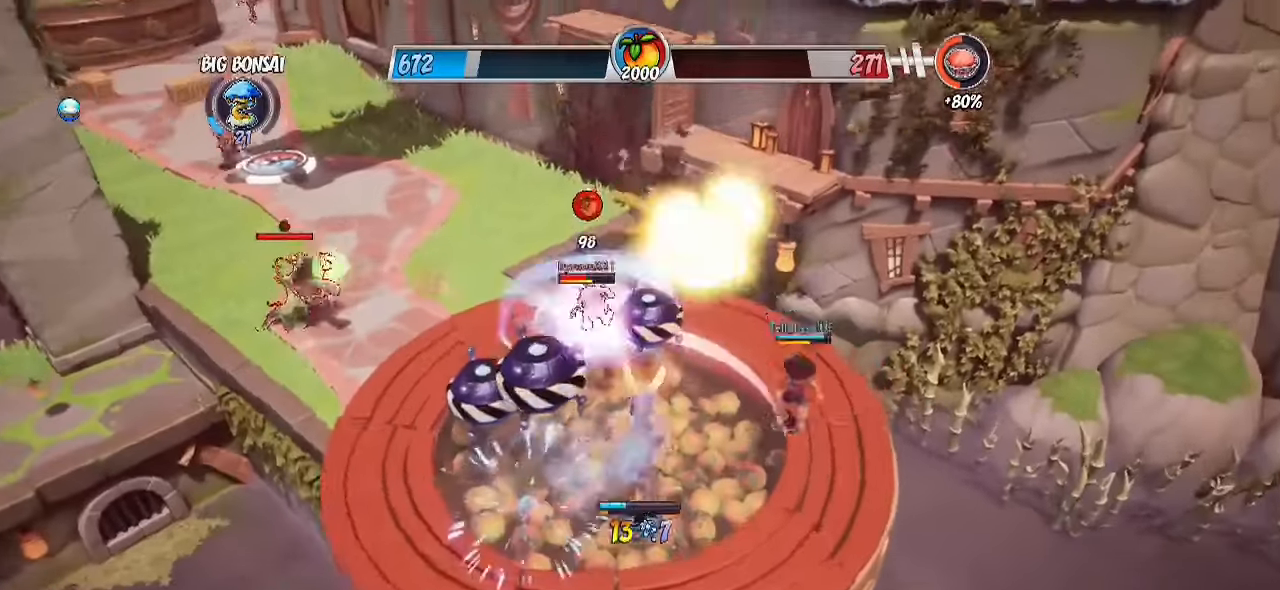
{"buttons": ["CROSS", "R2"], "left_stick": "up", "right_stick": "center", "events": [[117, "left_stick", "up"], [333, "CROSS", "down"]]}
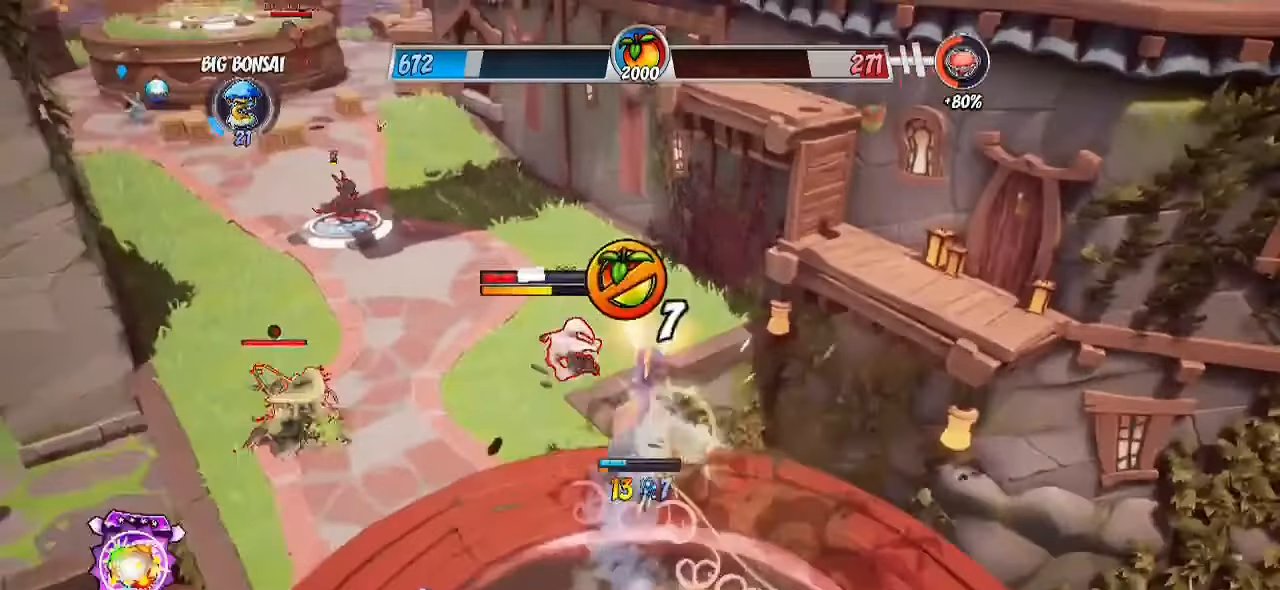
{"buttons": ["R2"], "left_stick": "up-left", "right_stick": "center", "events": [[133, "SQUARE", "down"], [133, "left_stick", "left"], [150, "R2", "up"], [167, "CROSS", "up"], [183, "left_stick", "down-left"], [250, "SQUARE", "up"], [367, "left_stick", "up-left"], [450, "R2", "down"]]}
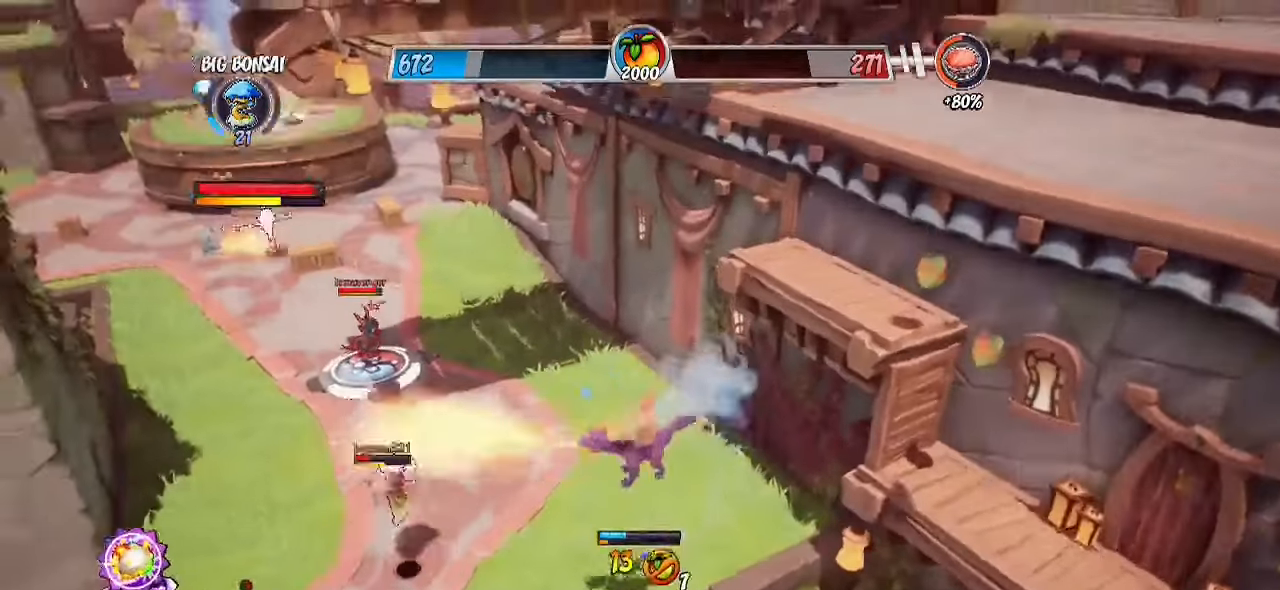
{"buttons": [], "left_stick": "down-left", "right_stick": "center", "events": [[333, "CROSS", "down"], [350, "left_stick", "up-right"], [433, "left_stick", "down-left"], [450, "CROSS", "up"], [467, "R2", "up"]]}
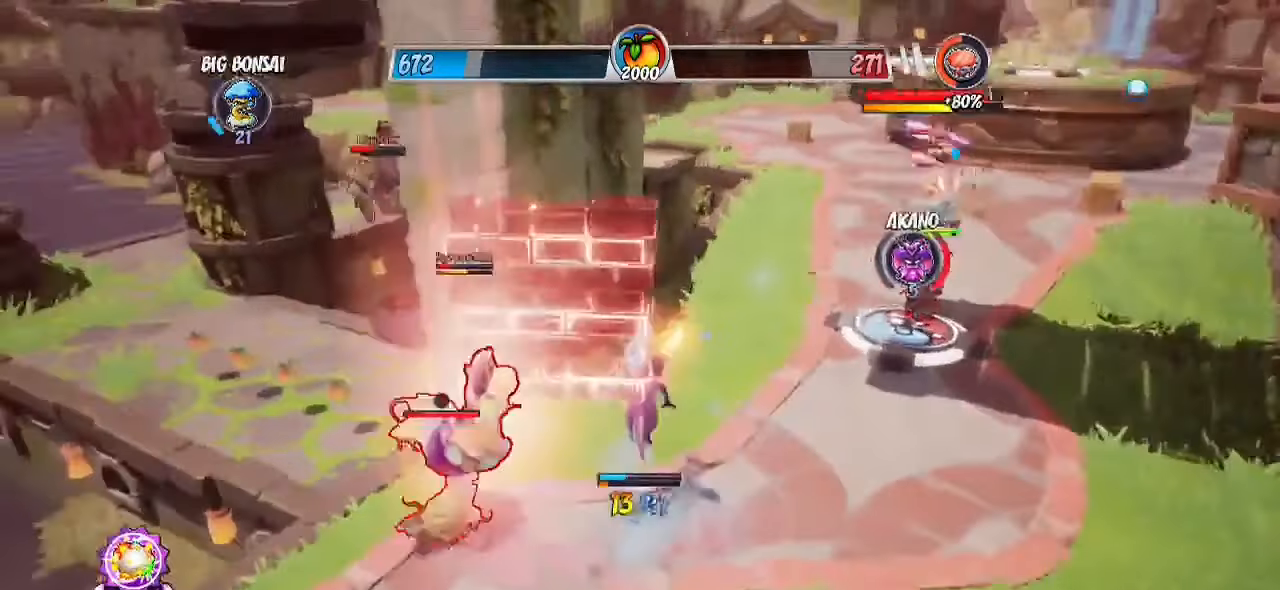
{"buttons": [], "left_stick": "center", "right_stick": "left", "events": [[17, "SQUARE", "down"], [117, "SQUARE", "up"], [250, "right_stick", "left"], [450, "left_stick", "center"]]}
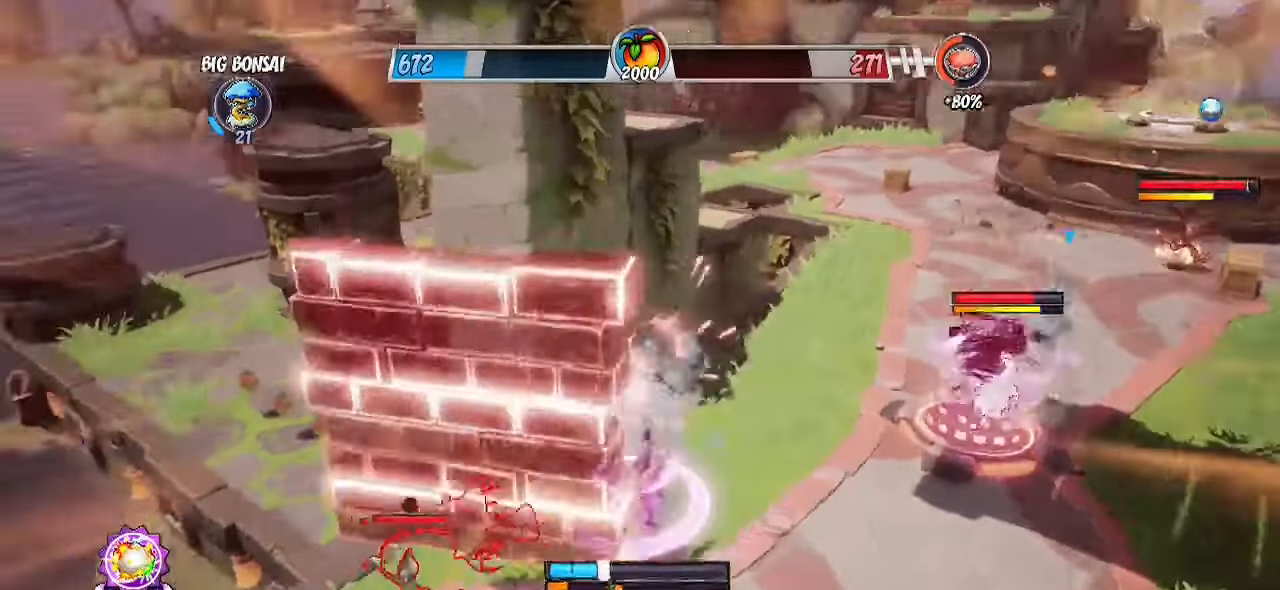
{"buttons": ["R2"], "left_stick": "up-left", "right_stick": "left", "events": [[83, "left_stick", "left"], [100, "R2", "down"], [217, "left_stick", "up-left"]]}
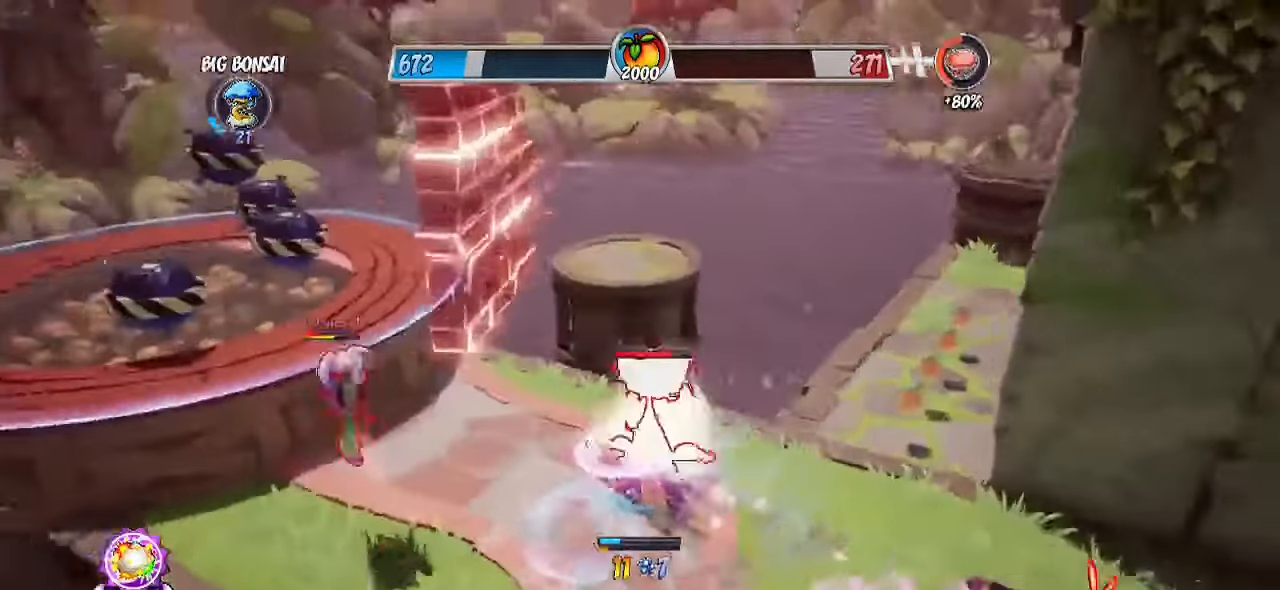
{"buttons": [], "left_stick": "down", "right_stick": "center", "events": [[67, "right_stick", "center"], [267, "CROSS", "down"], [267, "R2", "up"], [300, "SQUARE", "down"], [317, "CROSS", "up"], [317, "left_stick", "down-left"], [400, "SQUARE", "up"], [417, "left_stick", "down"]]}
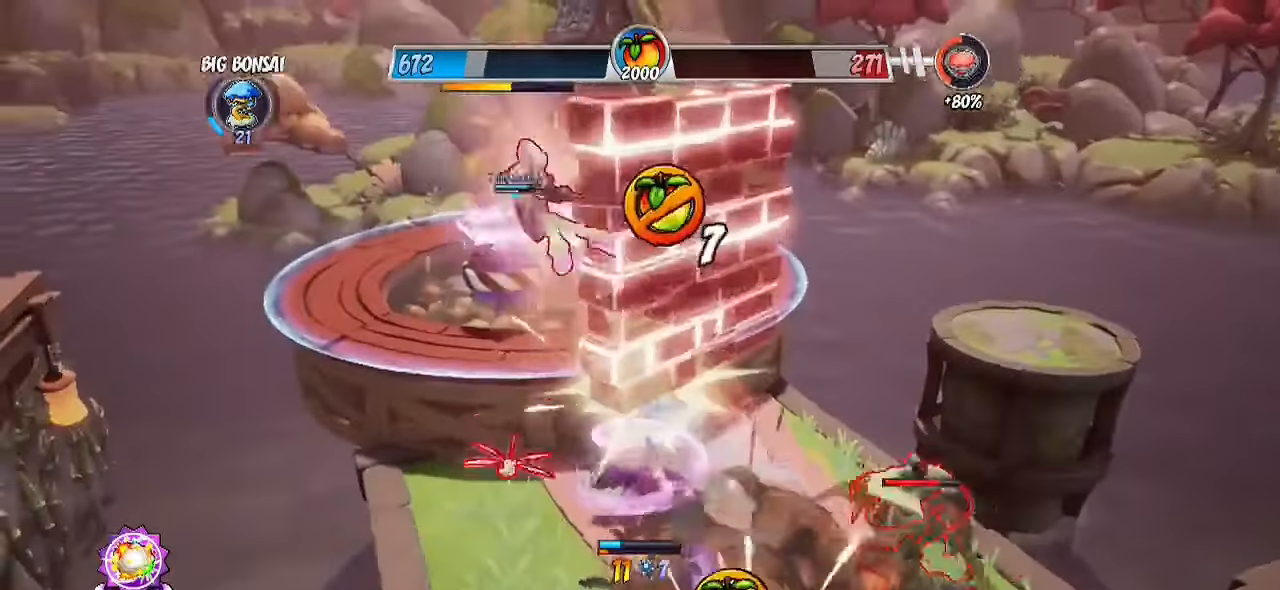
{"buttons": ["SQUARE", "L1"], "left_stick": "down", "right_stick": "center", "events": [[50, "left_stick", "down-left"], [133, "right_stick", "right"], [333, "right_stick", "center"], [383, "L1", "down"], [467, "left_stick", "down"], [500, "SQUARE", "down"]]}
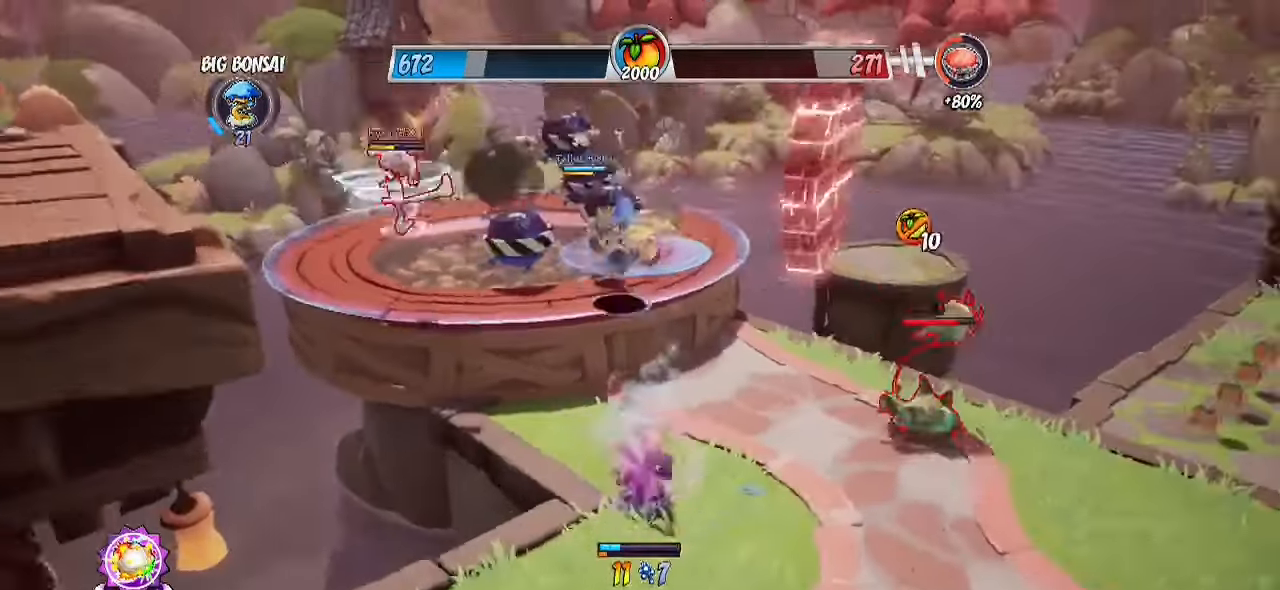
{"buttons": ["L1"], "left_stick": "down", "right_stick": "center", "events": [[117, "CROSS", "down"], [133, "SQUARE", "up"], [183, "CROSS", "up"], [233, "right_stick", "down-left"], [433, "right_stick", "center"]]}
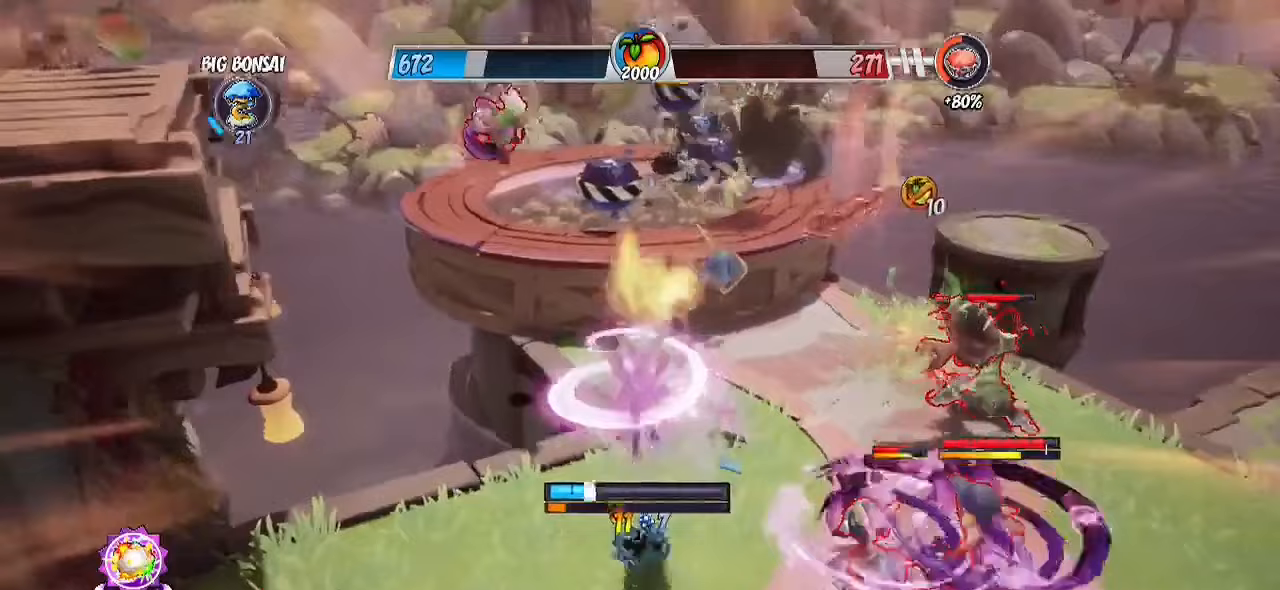
{"buttons": [], "left_stick": "down-right", "right_stick": "center", "events": [[133, "SQUARE", "down"], [200, "left_stick", "down-right"], [233, "SQUARE", "up"], [317, "left_stick", "right"], [367, "L1", "up"], [367, "right_stick", "right"], [433, "left_stick", "down-right"], [433, "right_stick", "center"]]}
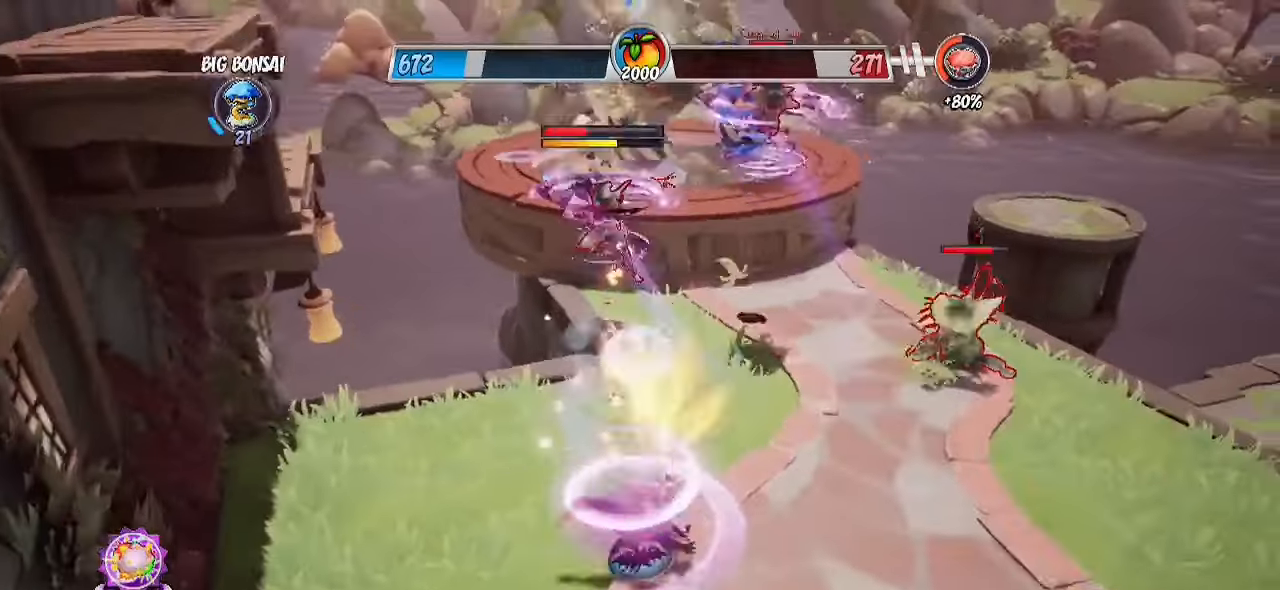
{"buttons": ["R2"], "left_stick": "up-right", "right_stick": "left", "events": [[100, "right_stick", "up-left"], [150, "R2", "down"], [150, "left_stick", "up-right"], [350, "right_stick", "left"]]}
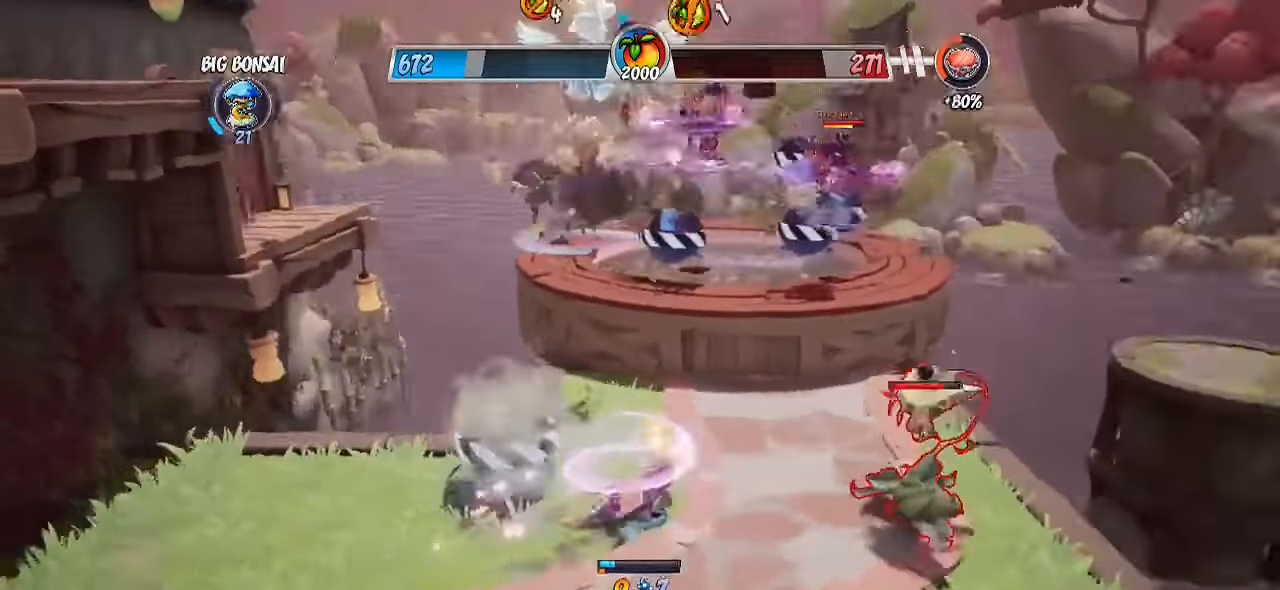
{"buttons": [], "left_stick": "down-right", "right_stick": "center", "events": [[33, "right_stick", "center"], [100, "CROSS", "down"], [150, "left_stick", "up"], [217, "CROSS", "up"], [217, "R2", "up"], [267, "CROSS", "down"], [367, "CROSS", "up"], [450, "CROSS", "down"], [450, "SQUARE", "down"], [467, "left_stick", "down-right"], [500, "CROSS", "up"], [500, "SQUARE", "up"]]}
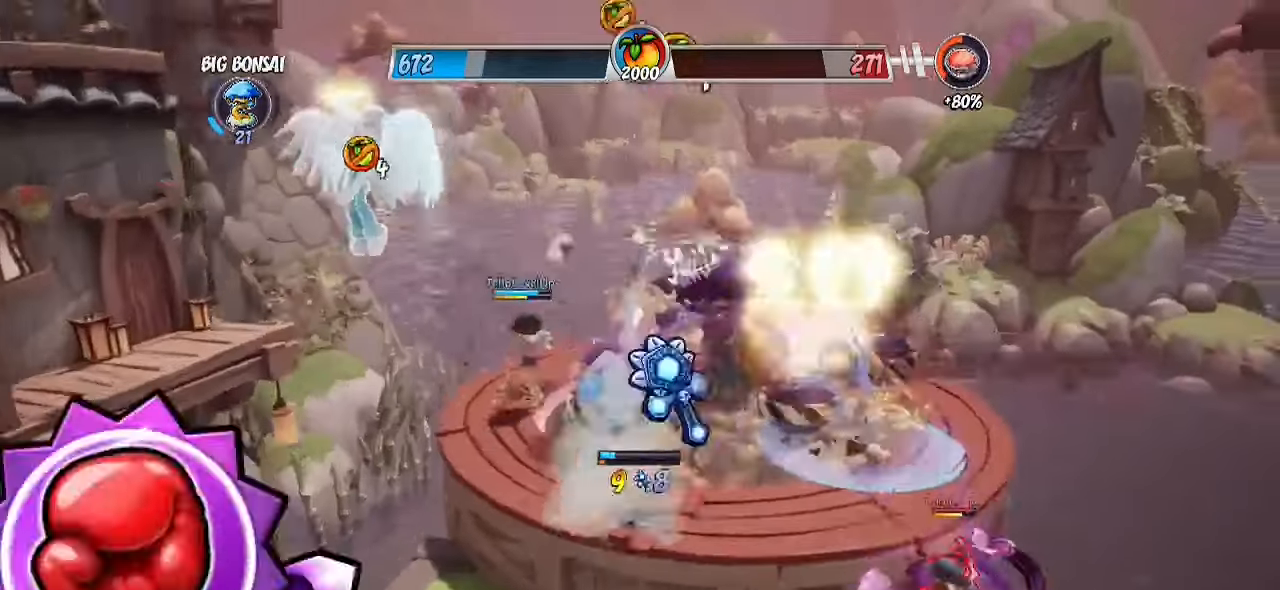
{"buttons": ["CIRCLE", "R2"], "left_stick": "down-left", "right_stick": "center", "events": [[67, "right_stick", "down-left"], [117, "left_stick", "down-left"], [183, "R2", "down"], [333, "right_stick", "center"], [400, "CIRCLE", "down"]]}
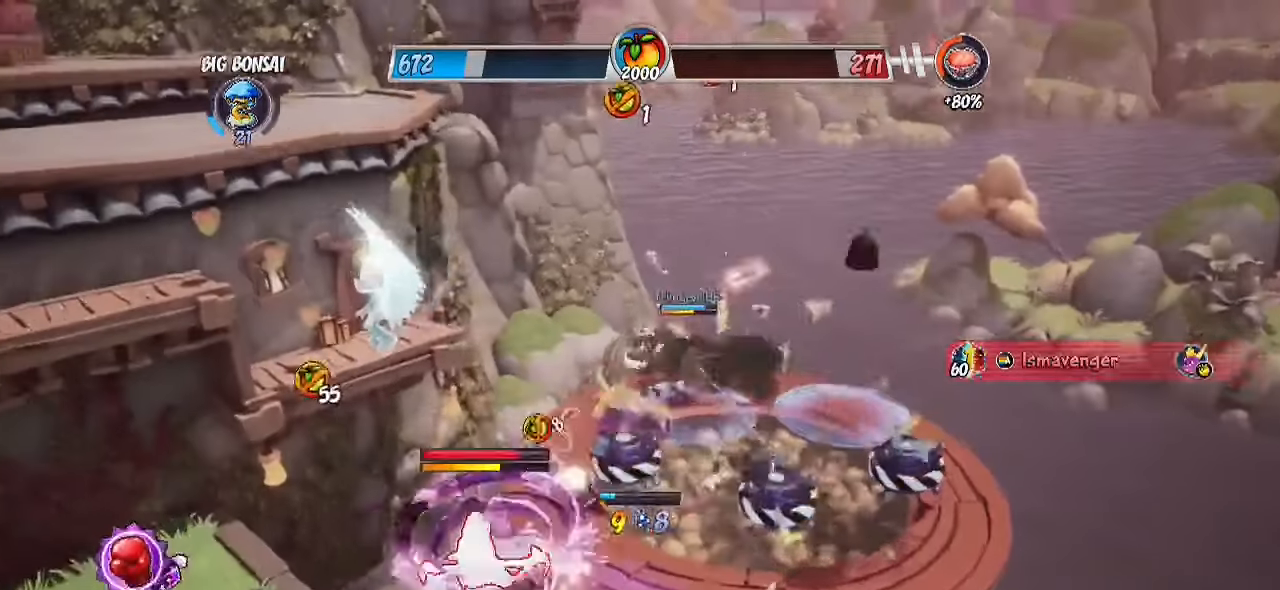
{"buttons": [], "left_stick": "up", "right_stick": "center", "events": [[67, "CIRCLE", "up"], [100, "R2", "up"], [133, "left_stick", "down-right"], [233, "left_stick", "up-right"], [300, "left_stick", "up"], [317, "right_stick", "down-left"], [483, "right_stick", "center"]]}
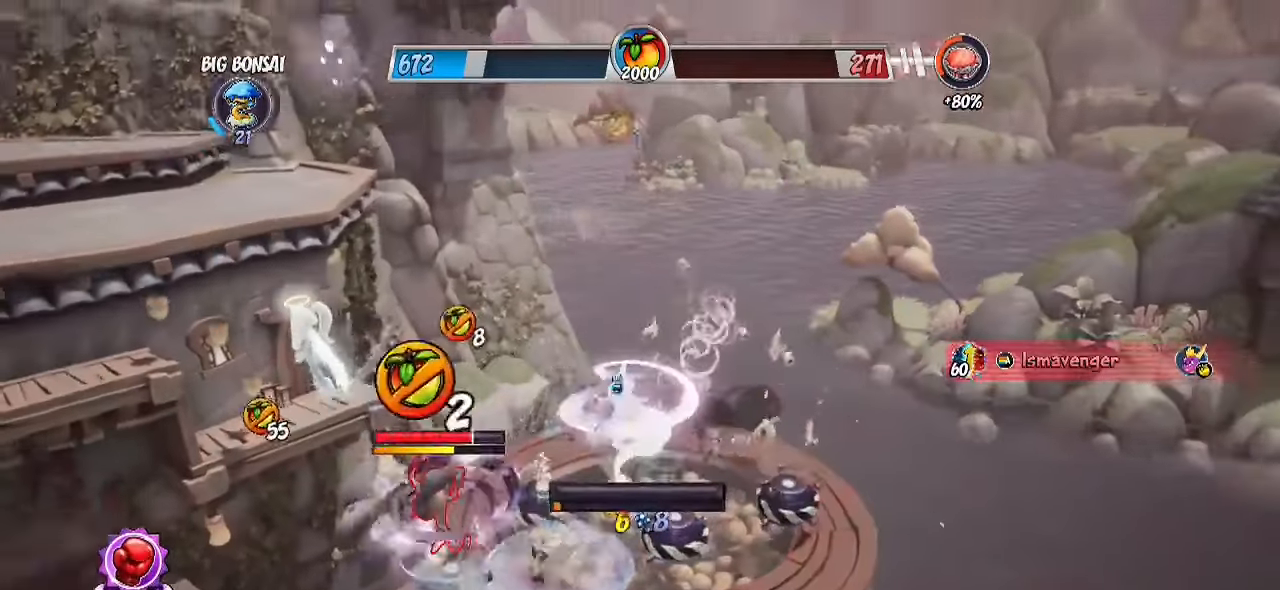
{"buttons": [], "left_stick": "up", "right_stick": "down-left", "events": [[200, "CIRCLE", "down"], [367, "CIRCLE", "up"], [383, "right_stick", "down-left"]]}
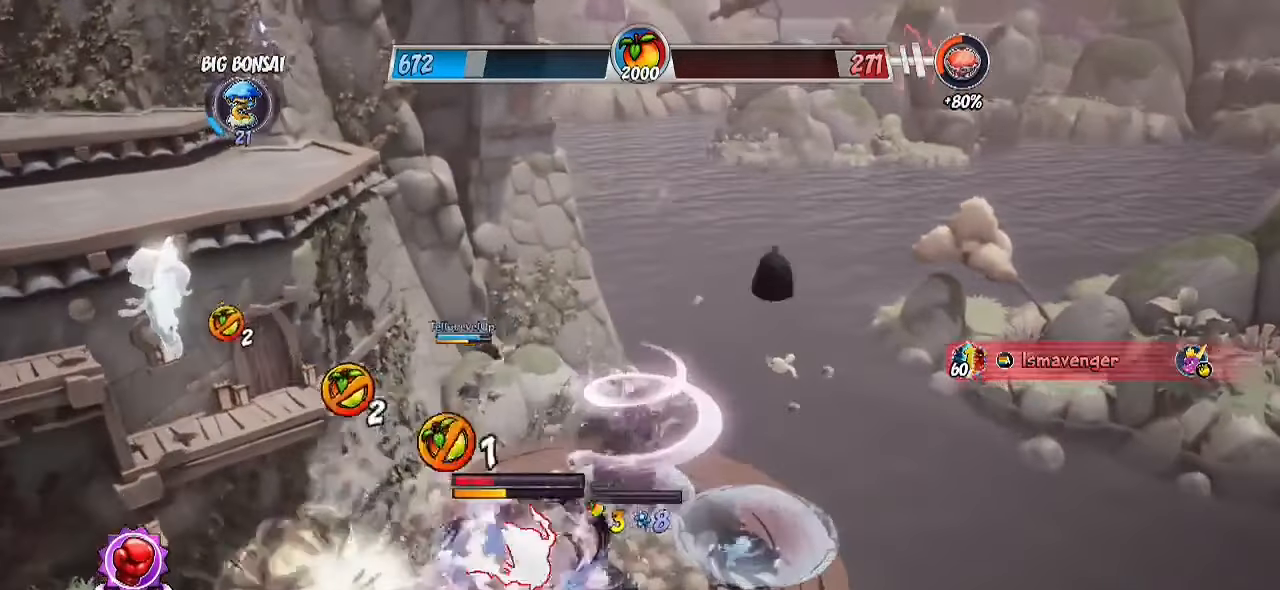
{"buttons": [], "left_stick": "down", "right_stick": "center", "events": [[33, "left_stick", "right"], [100, "right_stick", "center"], [150, "left_stick", "down"], [183, "CIRCLE", "down"], [367, "CIRCLE", "up"]]}
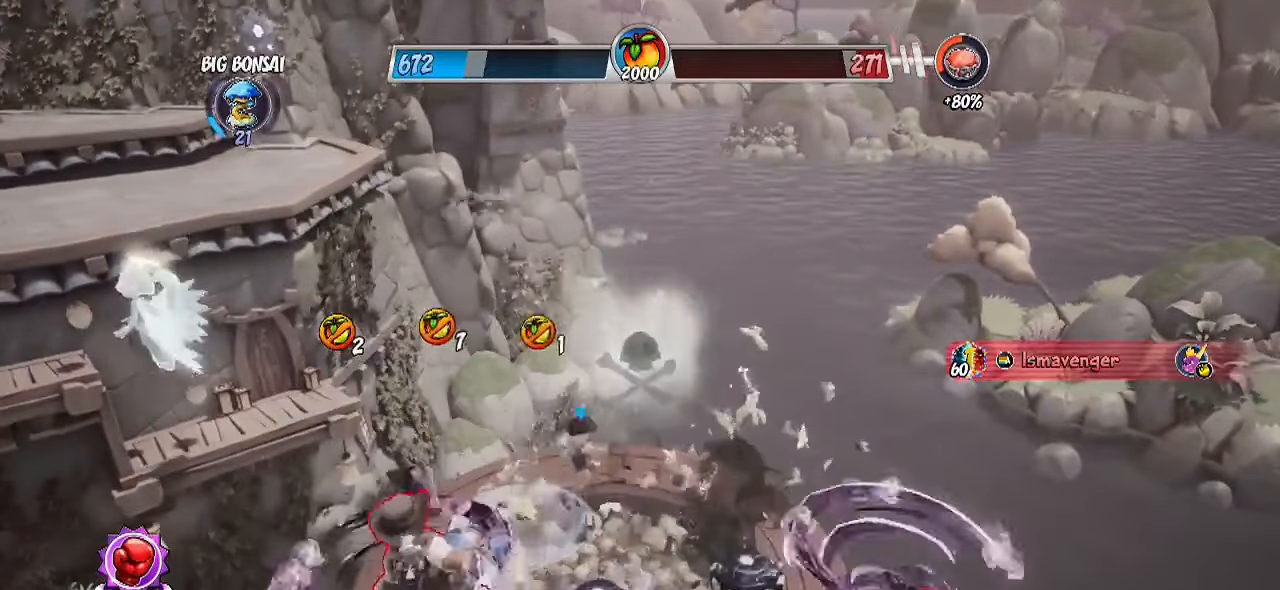
{"buttons": [], "left_stick": "center", "right_stick": "center", "events": [[133, "left_stick", "center"]]}